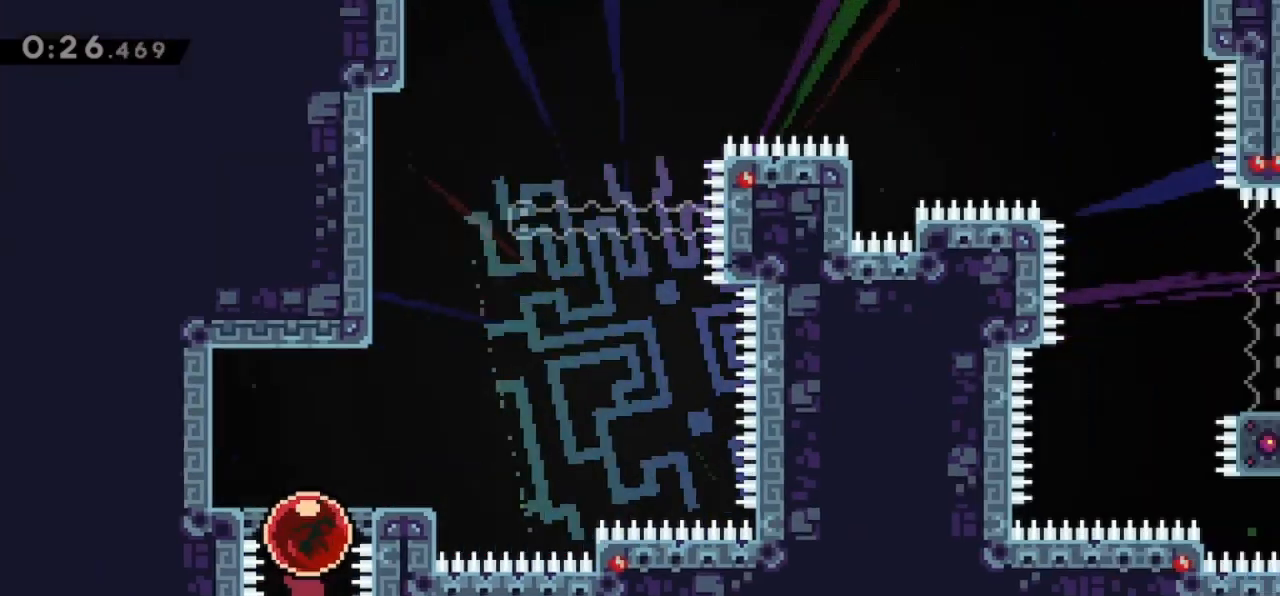
Gameplay with keyboard; each line is a JSON object with the keys held at the frame after it. "events" lists presses ("down") and releases ("up") of "dash", "demo", "down", "grab", "jump", "jump2", "jump3", "jump4", "left", "pause", "right" and "up" between this image and that frame as [ms after this image, input, new state], when the widget could be followed in between. No other keys are recorded. Mouse input is not recorded. Key names are as the overlay labels them; some are game actions (e.g. jump) rather than physical keys.
{"keys": [], "events": [[467, "up", "up"]]}
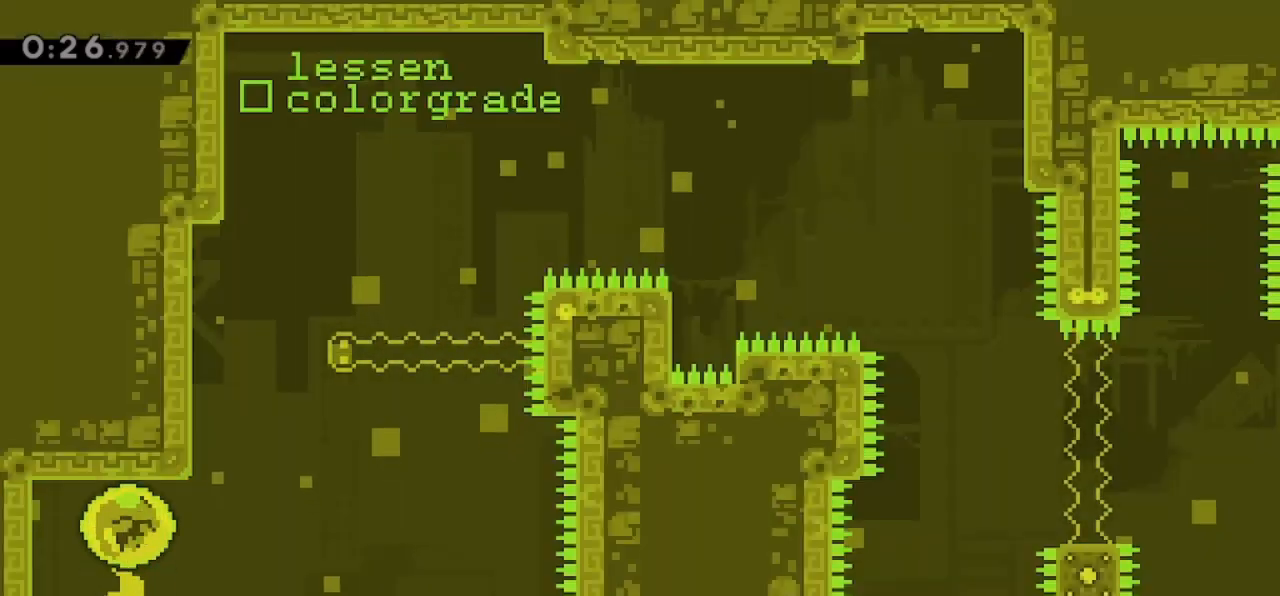
{"keys": ["right"], "events": [[300, "right", "down"]]}
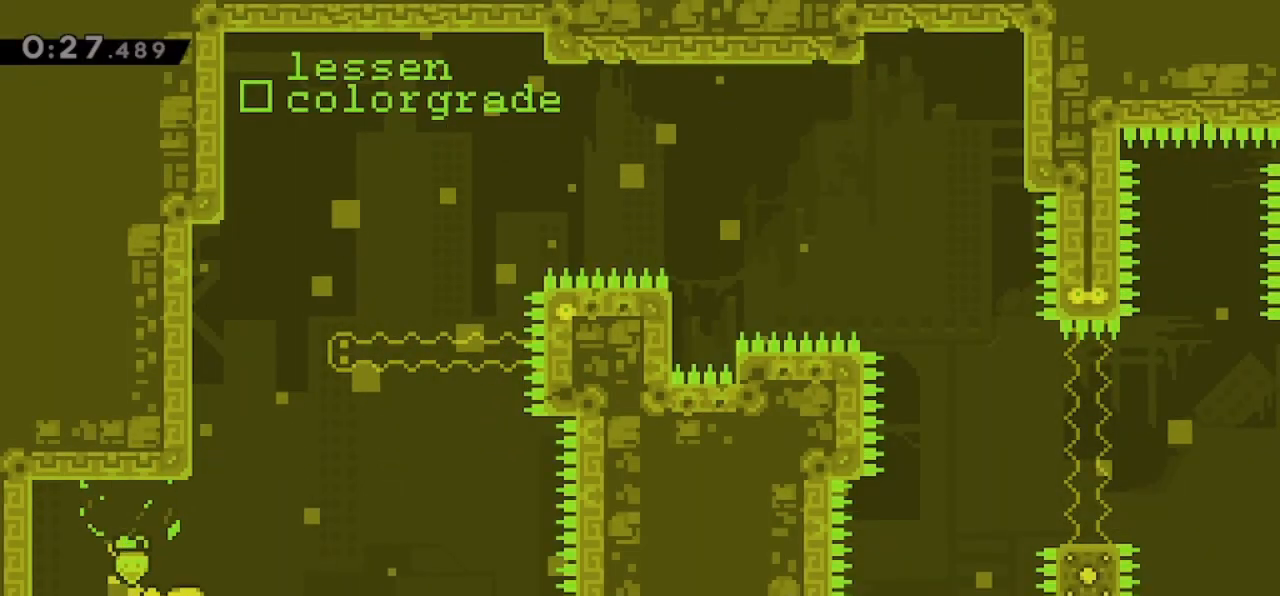
{"keys": ["grab", "jump", "left", "up"], "events": [[33, "jump", "down"], [100, "right", "up"], [100, "up", "down"], [133, "dash", "down"], [233, "grab", "down"], [233, "jump", "up"], [267, "dash", "up"], [267, "left", "down"], [467, "jump", "down"]]}
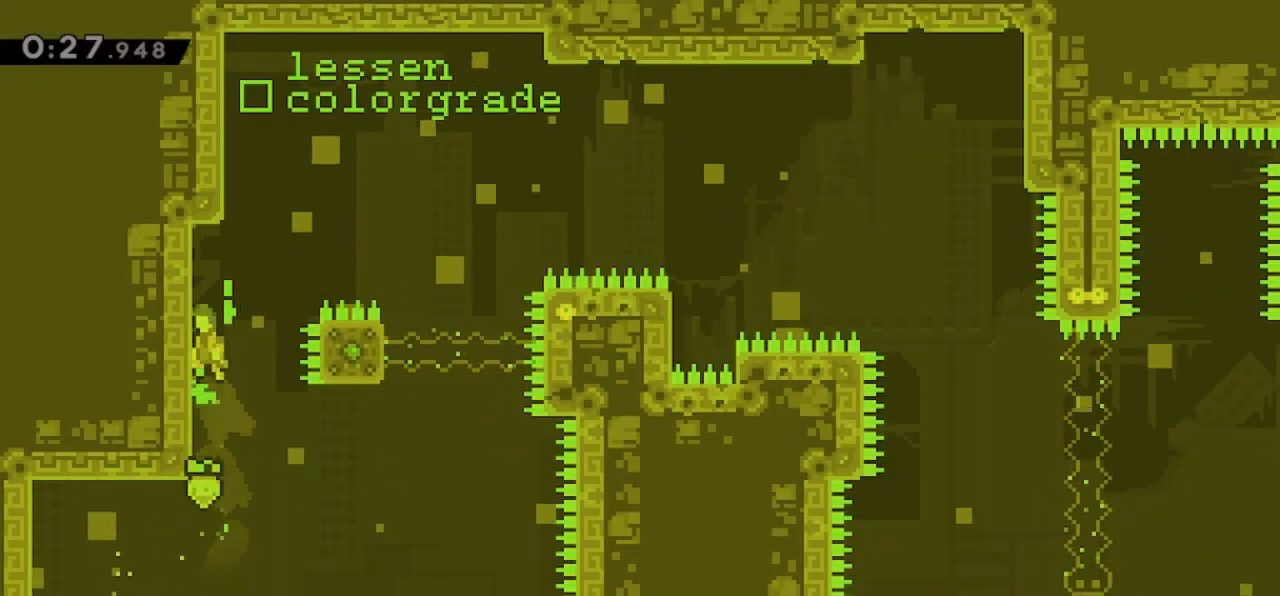
{"keys": ["grab", "jump", "left"], "events": [[133, "jump", "up"], [133, "left", "up"], [133, "up", "up"], [200, "grab", "up"], [233, "jump", "down"], [300, "grab", "down"], [300, "left", "down"]]}
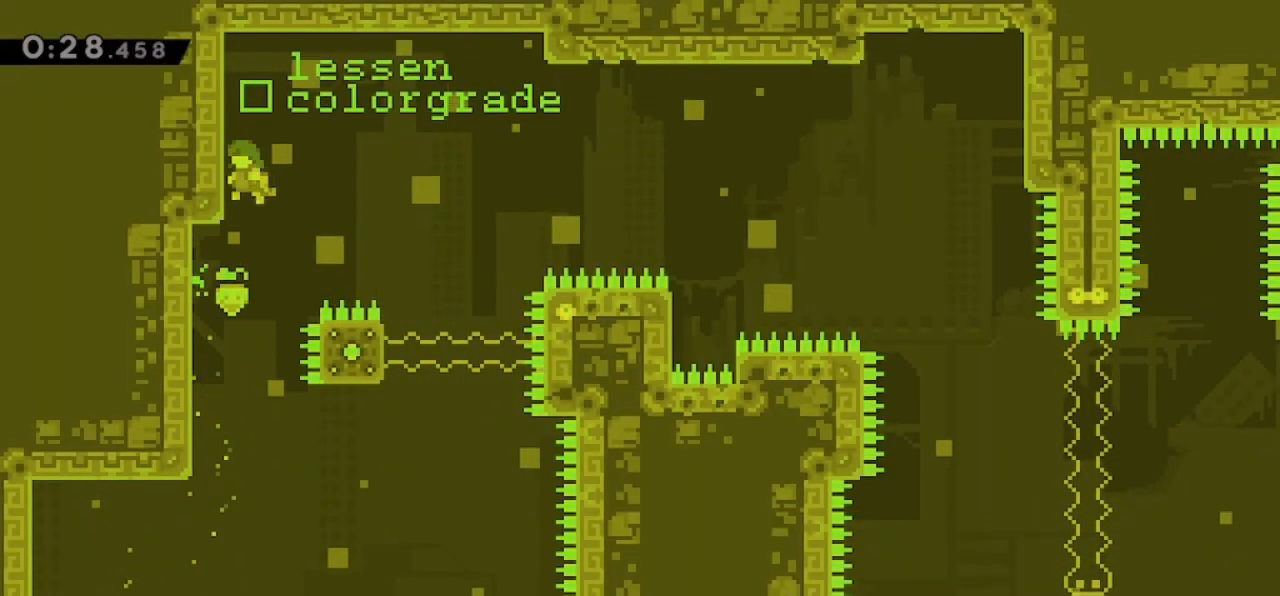
{"keys": ["down"], "events": [[67, "jump", "up"], [133, "jump", "down"], [200, "down", "down"], [200, "grab", "up"], [200, "jump", "up"], [200, "left", "up"]]}
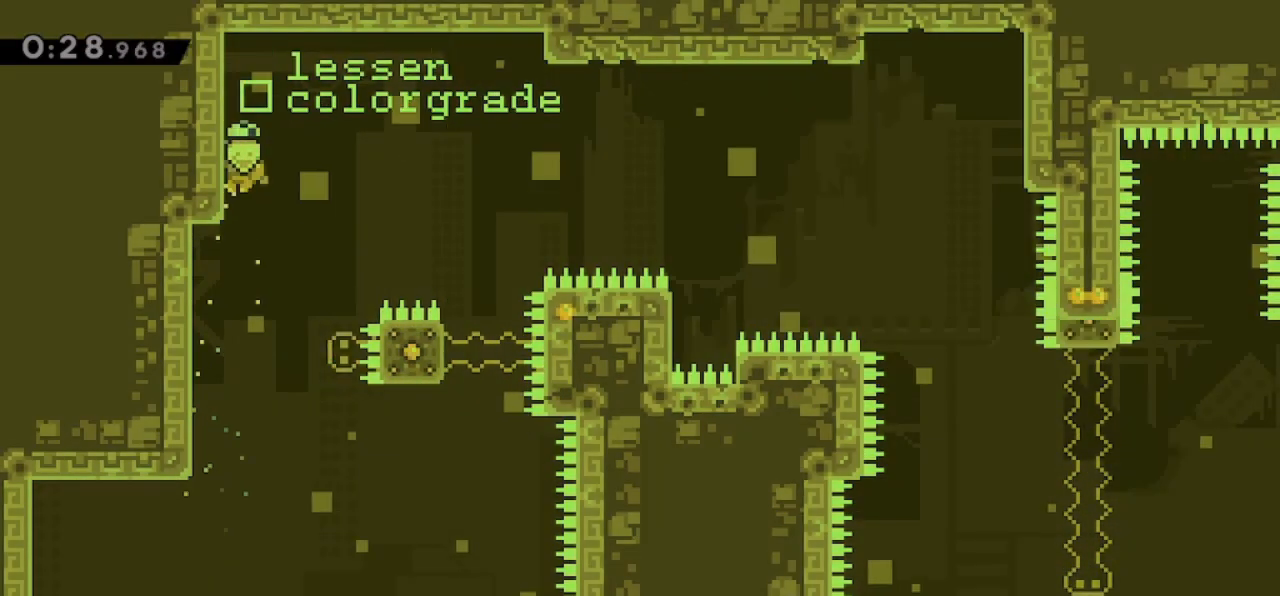
{"keys": ["dash", "down"], "events": [[500, "dash", "down"]]}
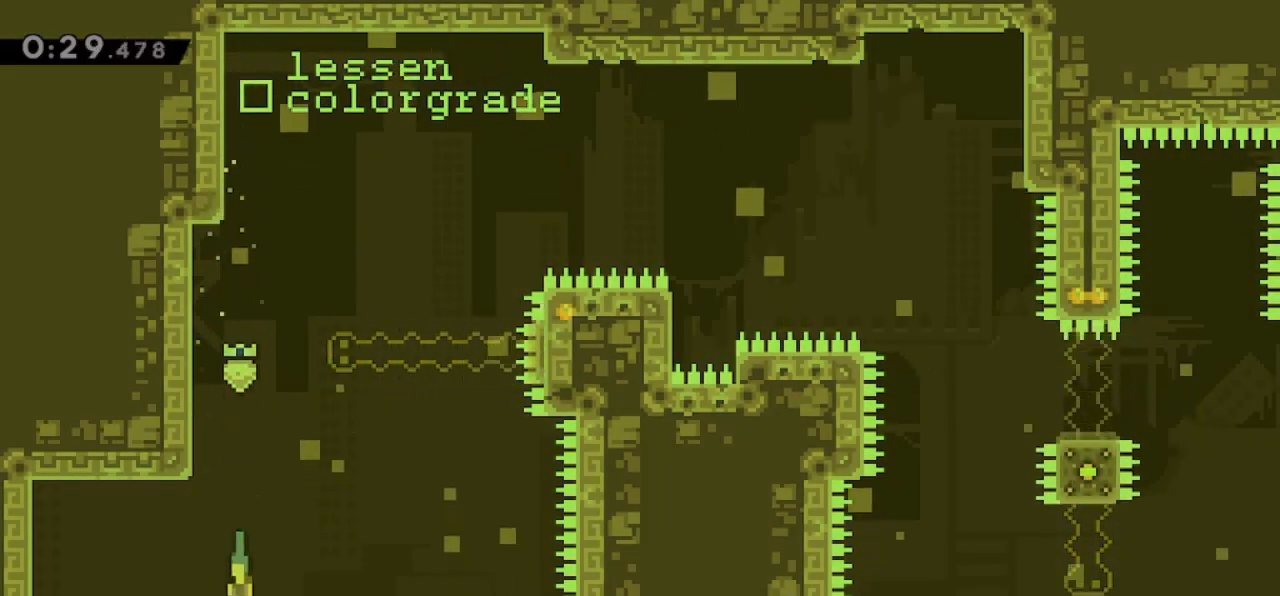
{"keys": ["jump", "right"], "events": [[200, "dash", "up"], [233, "down", "up"], [233, "right", "down"], [333, "jump", "down"]]}
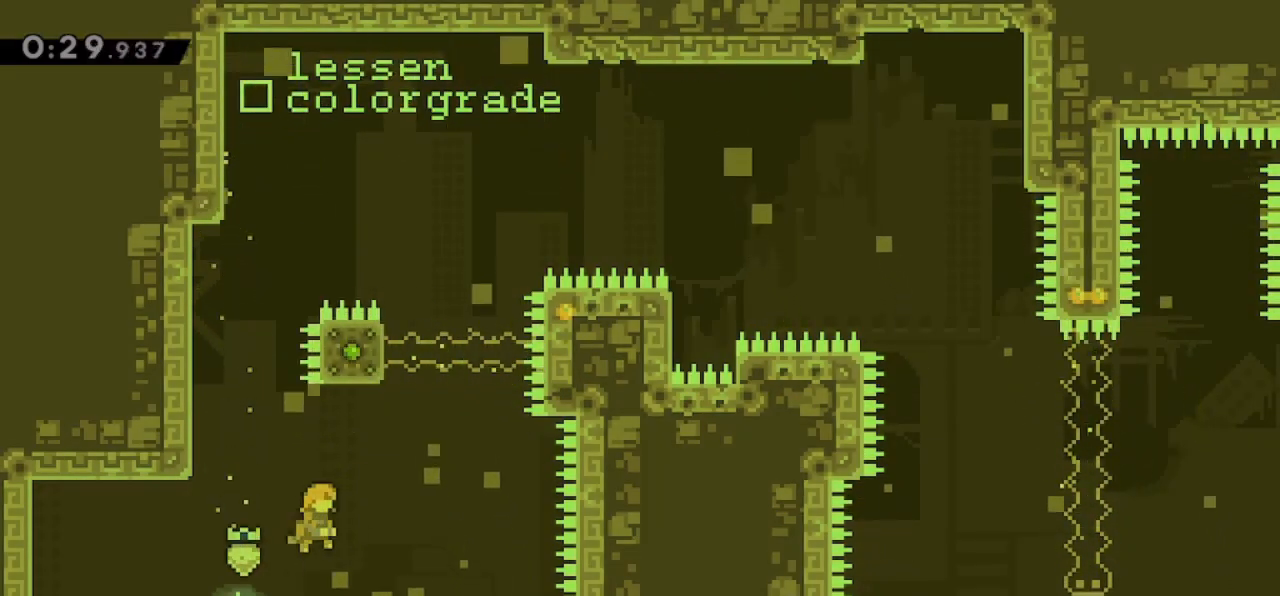
{"keys": ["right"], "events": [[200, "right", "up"], [200, "up", "down"], [267, "dash", "down"], [267, "jump", "up"], [467, "dash", "up"], [467, "right", "down"], [467, "up", "up"]]}
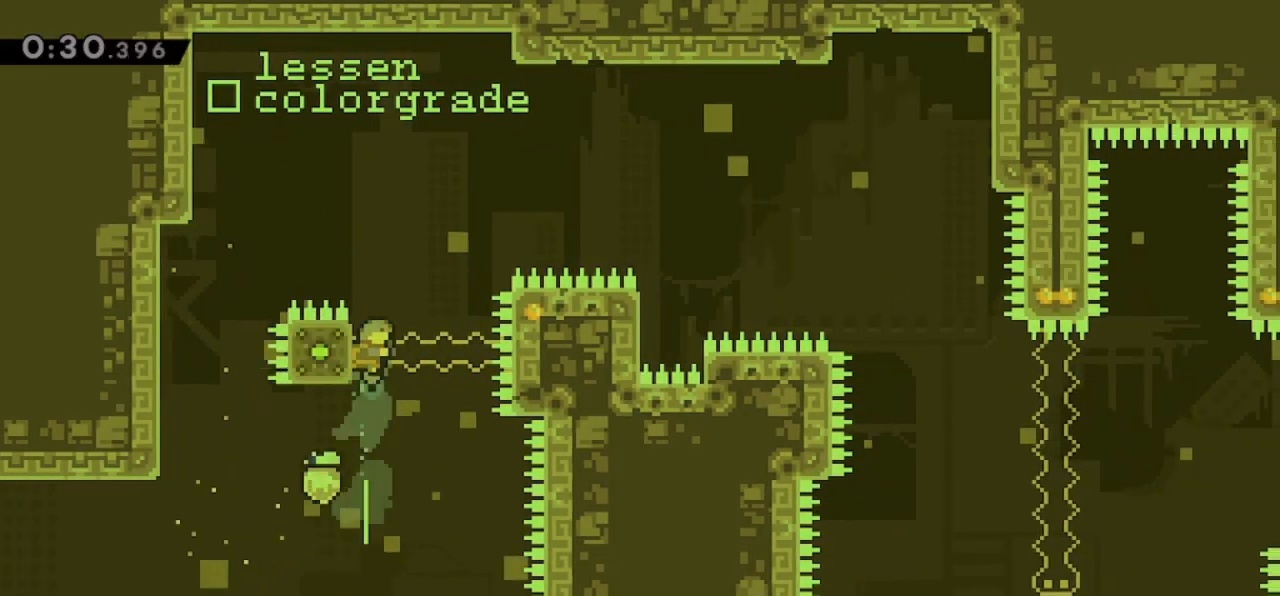
{"keys": ["grab", "jump", "right"], "events": [[33, "jump", "down"], [100, "grab", "down"]]}
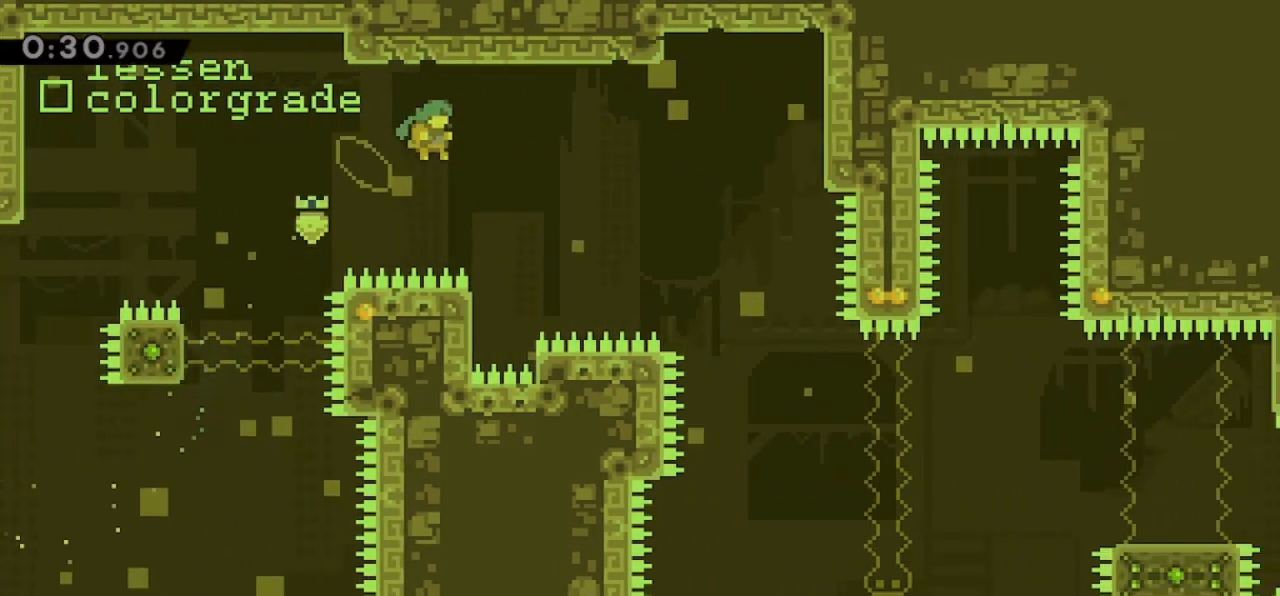
{"keys": ["grab", "jump", "left", "up"], "events": [[167, "left", "down"], [167, "up", "down"], [200, "right", "up"]]}
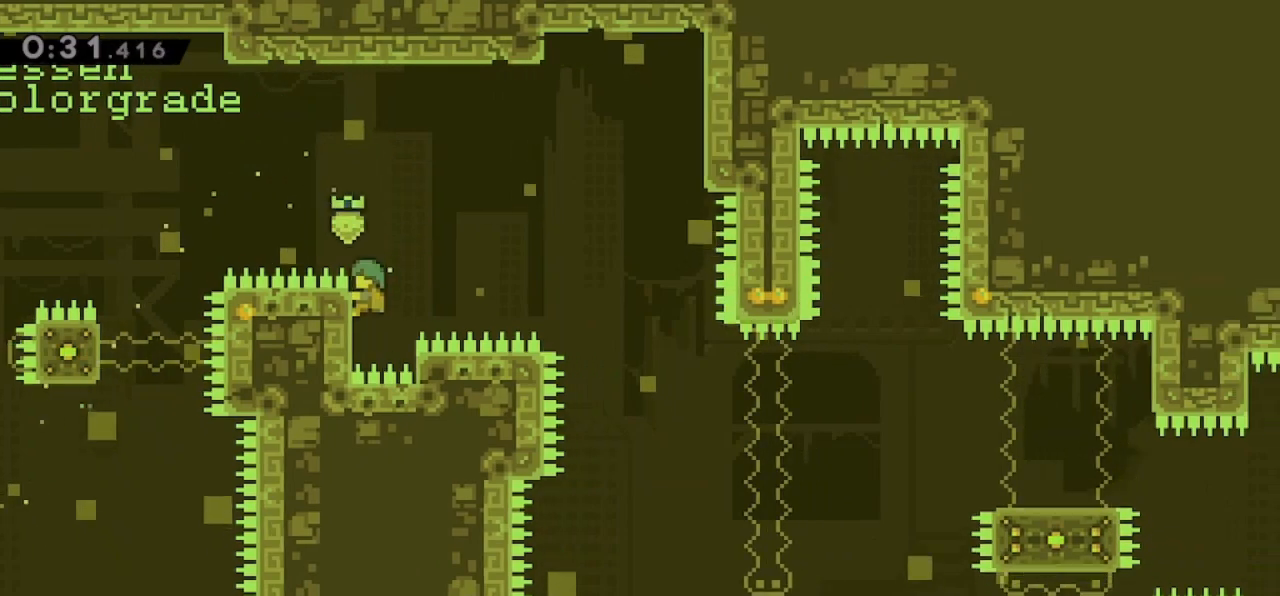
{"keys": ["grab", "jump", "right"], "events": [[67, "right", "down"], [133, "jump", "up"], [133, "left", "up"], [133, "up", "up"], [167, "jump", "down"]]}
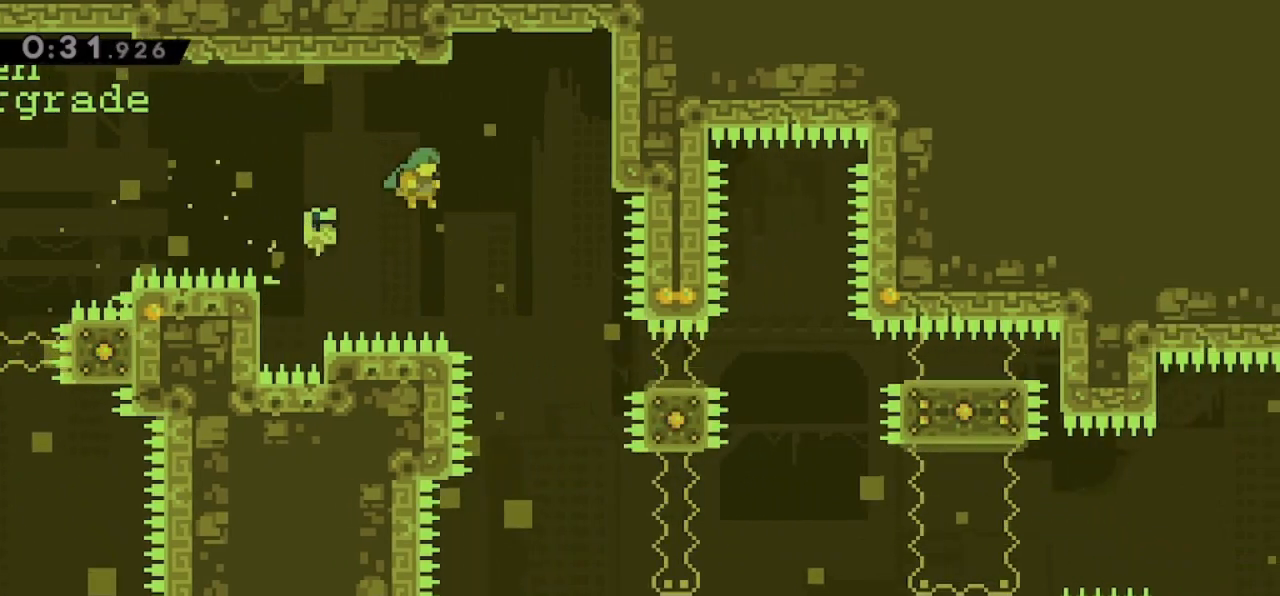
{"keys": ["right"], "events": [[333, "grab", "up"], [333, "jump", "up"]]}
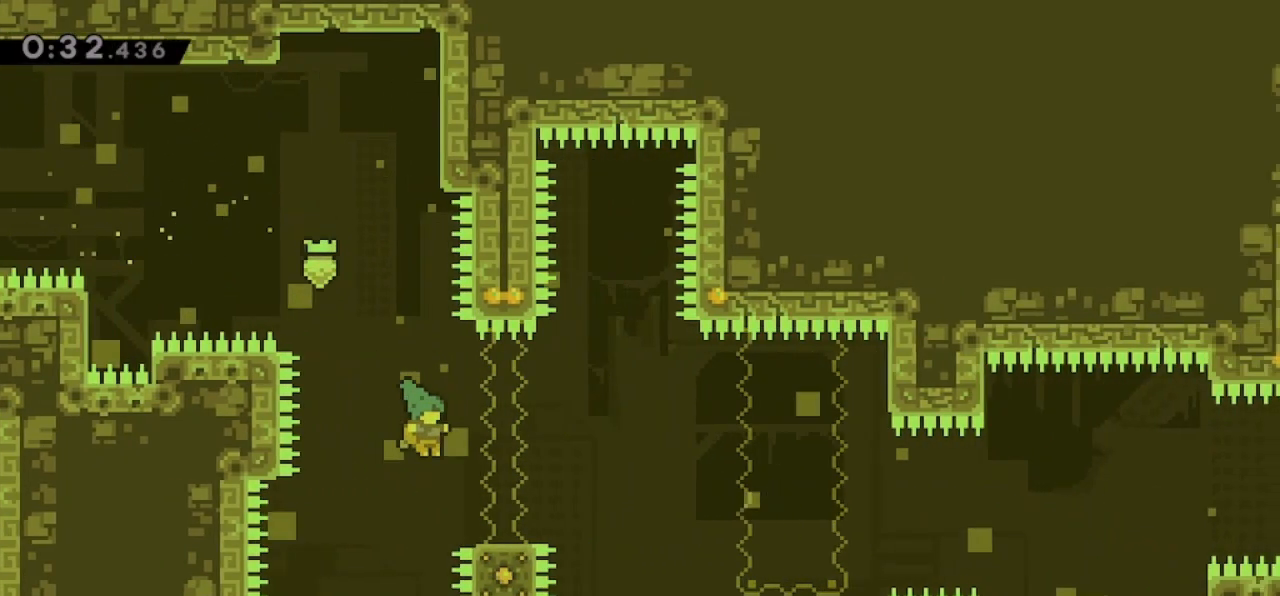
{"keys": ["jump", "up"], "events": [[200, "jump", "down"], [467, "right", "up"], [467, "up", "down"]]}
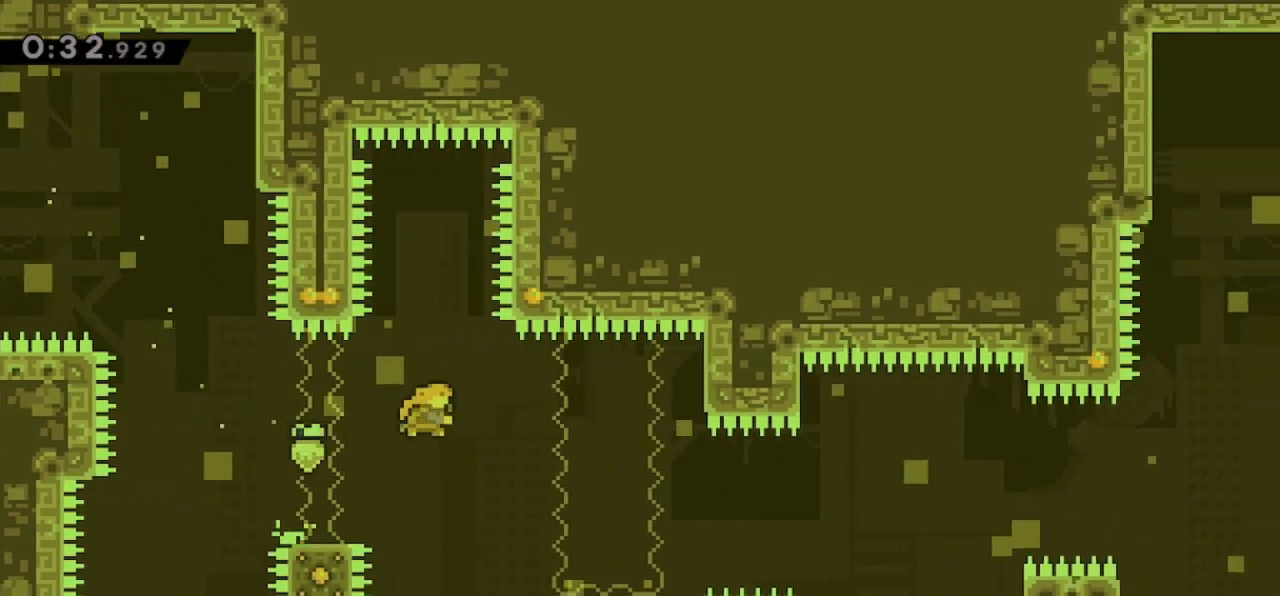
{"keys": [], "events": [[33, "dash", "down"], [33, "jump", "up"], [133, "dash", "up"], [167, "up", "up"]]}
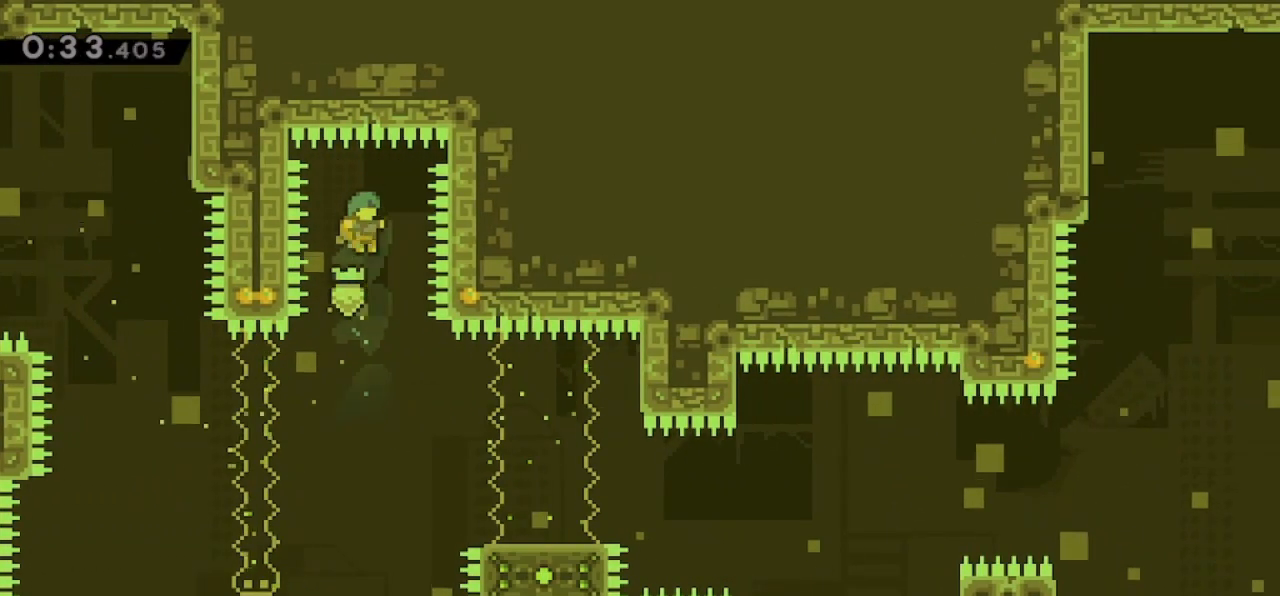
{"keys": ["dash", "down", "right"], "events": [[100, "right", "down"], [500, "dash", "down"], [500, "down", "down"]]}
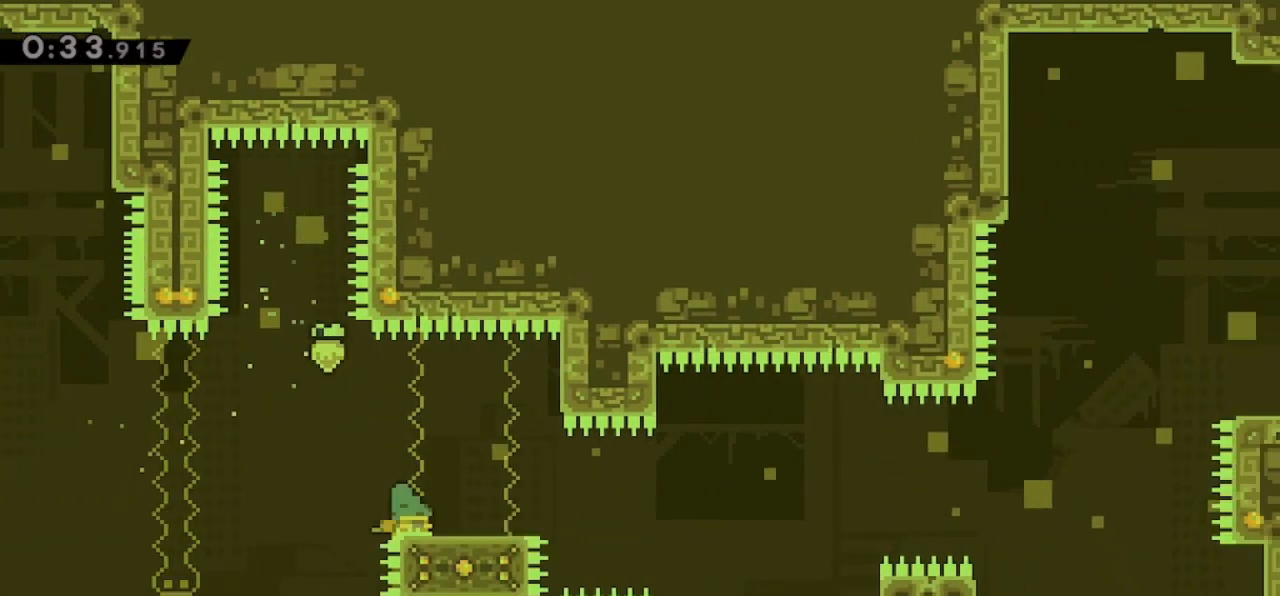
{"keys": ["jump", "right"], "events": [[167, "dash", "up"], [200, "down", "up"], [200, "jump", "down"]]}
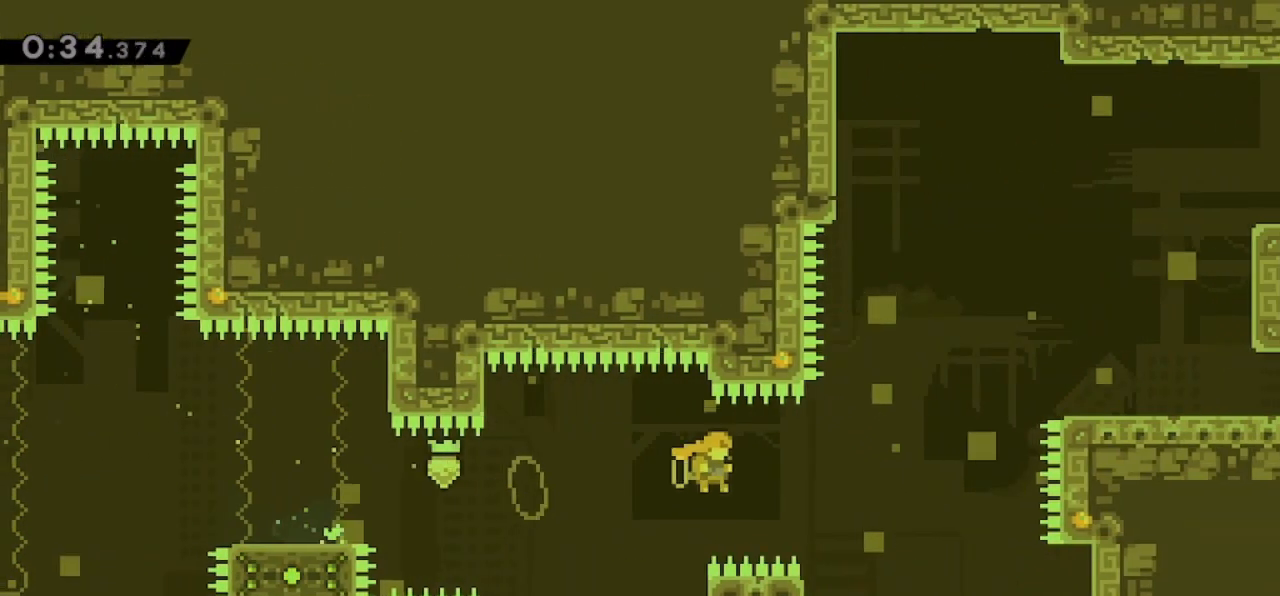
{"keys": ["right"], "events": [[133, "up", "down"], [167, "dash", "down"], [167, "jump", "up"], [333, "dash", "up"], [367, "up", "up"]]}
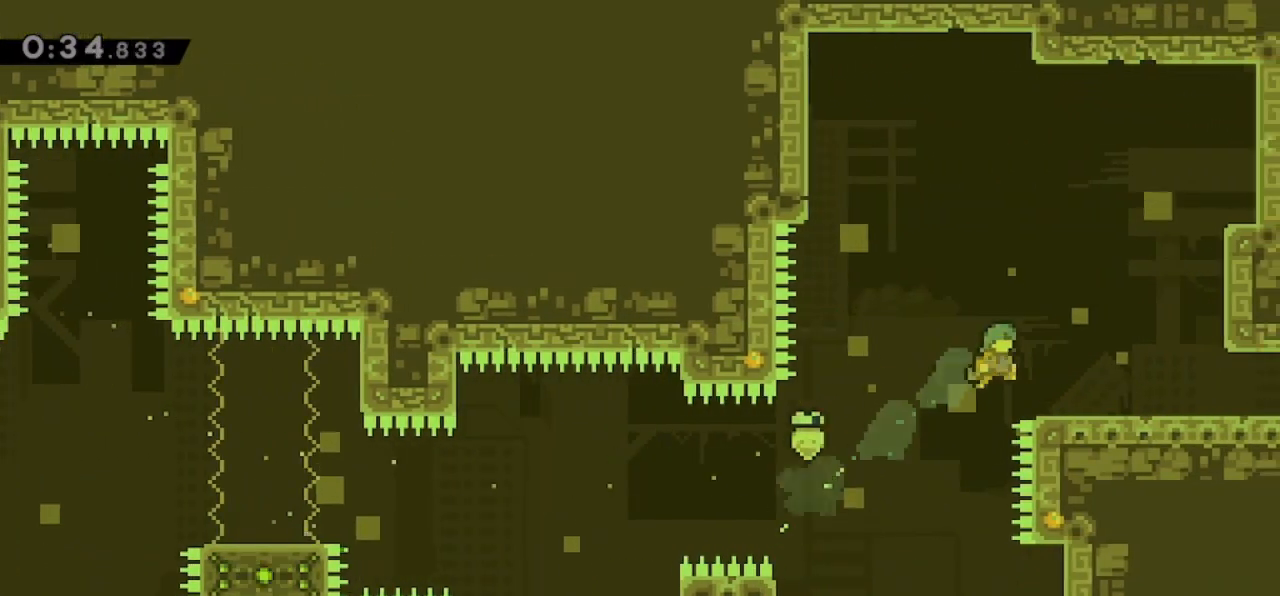
{"keys": ["right"], "events": [[200, "dash", "down"], [333, "dash", "up"]]}
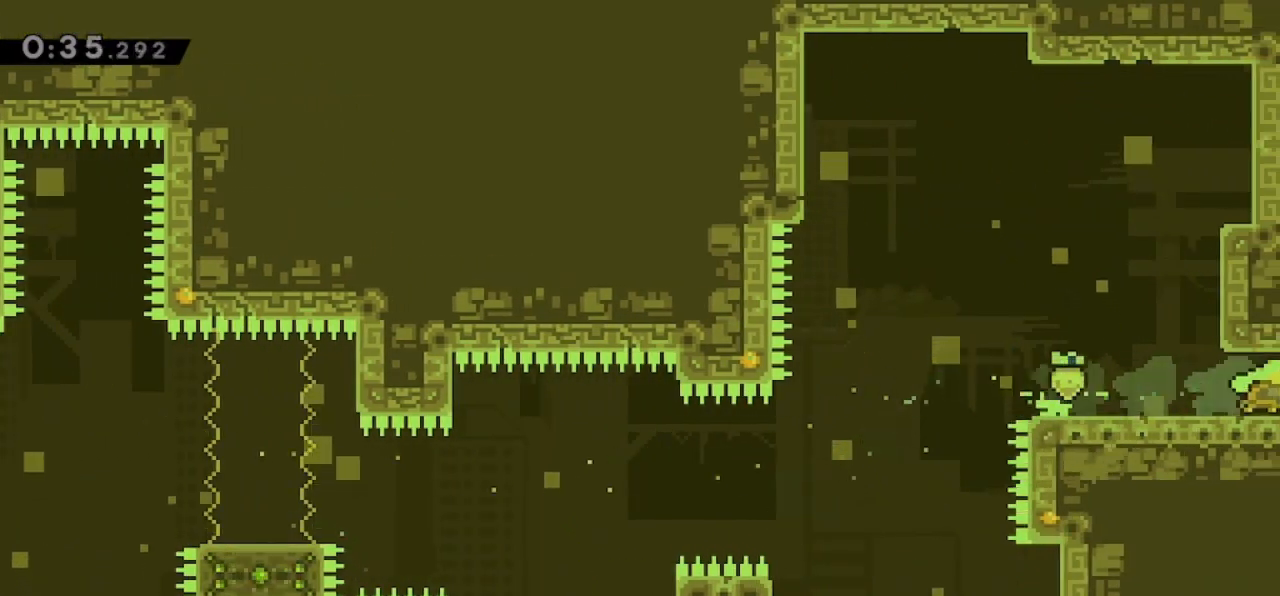
{"keys": ["right"], "events": [[200, "right", "up"], [233, "right", "down"]]}
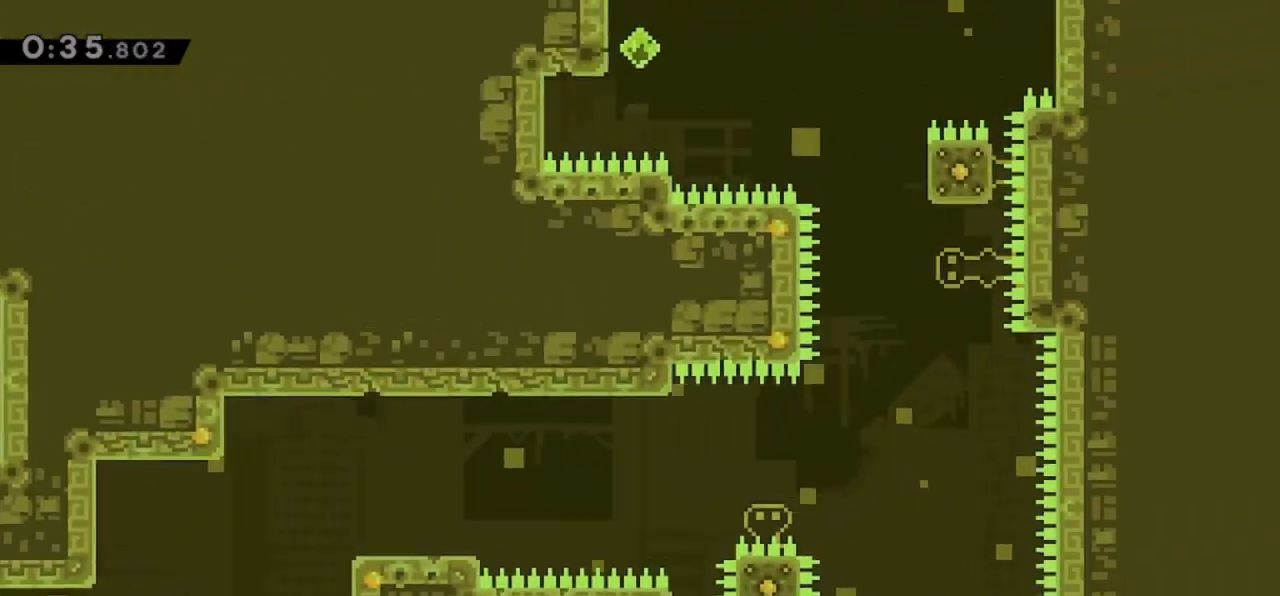
{"keys": ["right"], "events": []}
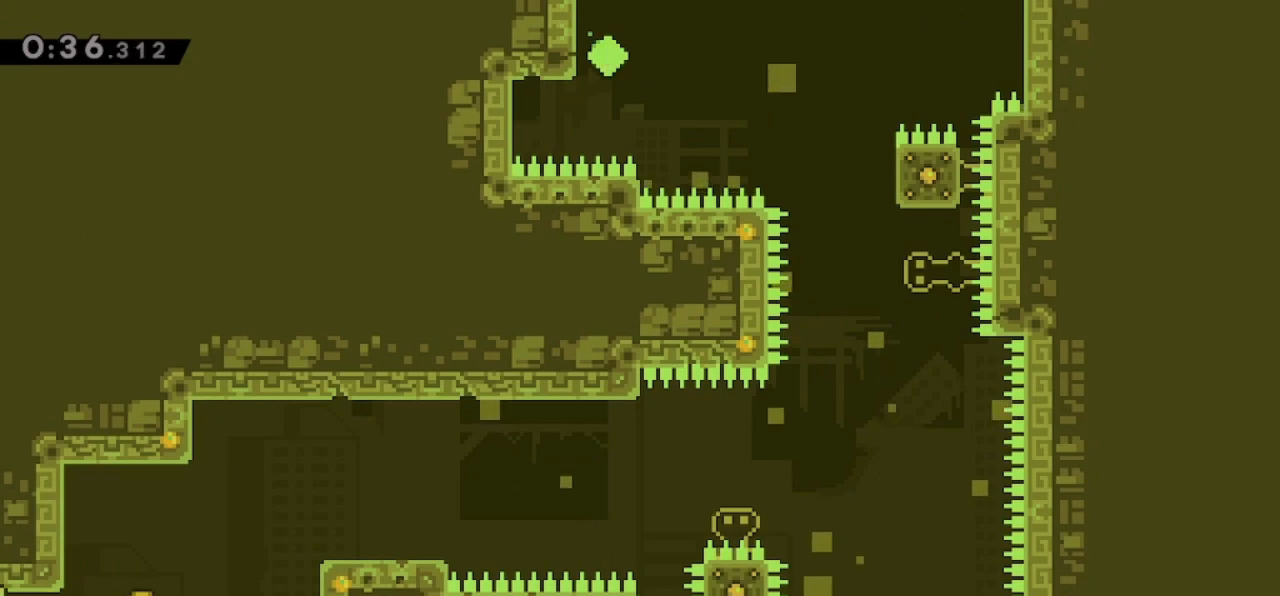
{"keys": [], "events": [[100, "jump", "down"], [467, "jump", "up"], [467, "right", "up"]]}
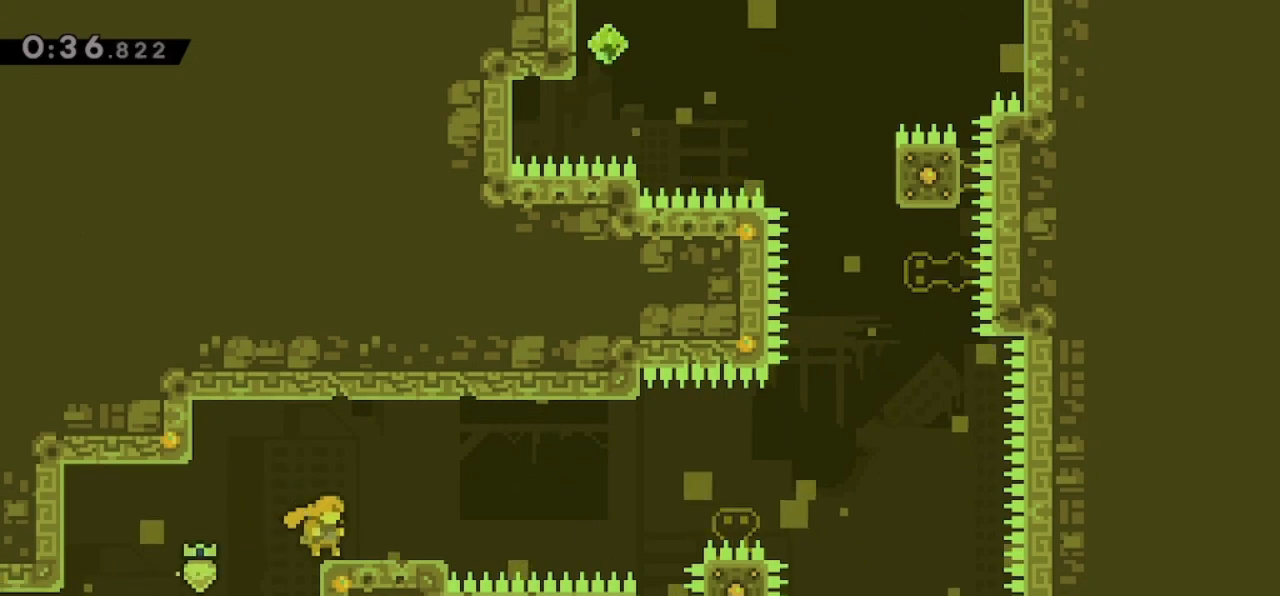
{"keys": ["jump", "right"], "events": [[67, "dash", "down"], [67, "right", "down"], [267, "dash", "up"], [267, "jump", "down"]]}
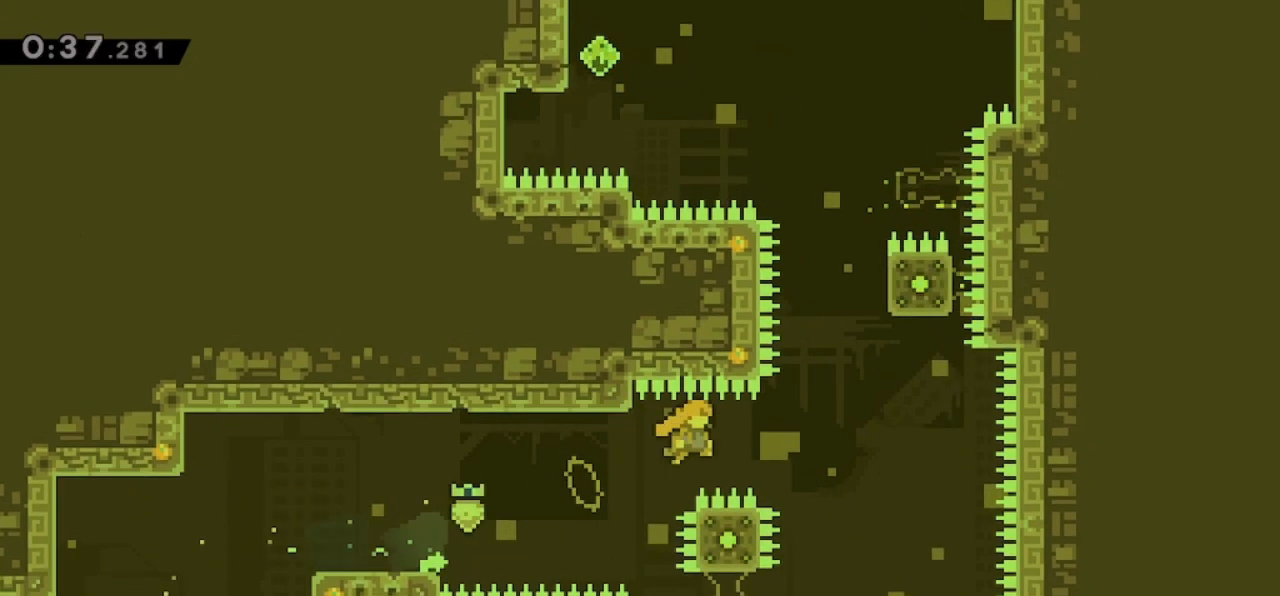
{"keys": ["grab", "right", "up"], "events": [[233, "dash", "down"], [233, "up", "down"], [267, "grab", "down"], [267, "right", "up"], [300, "jump", "up"], [400, "dash", "up"], [400, "right", "down"]]}
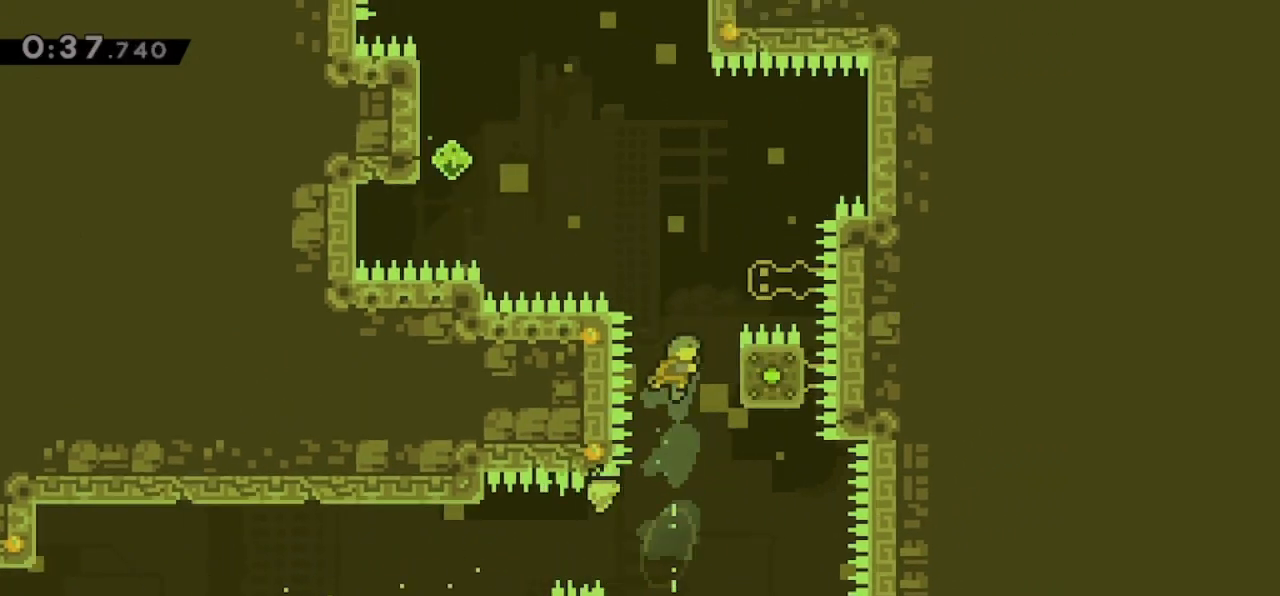
{"keys": ["grab", "up"], "events": [[500, "right", "up"]]}
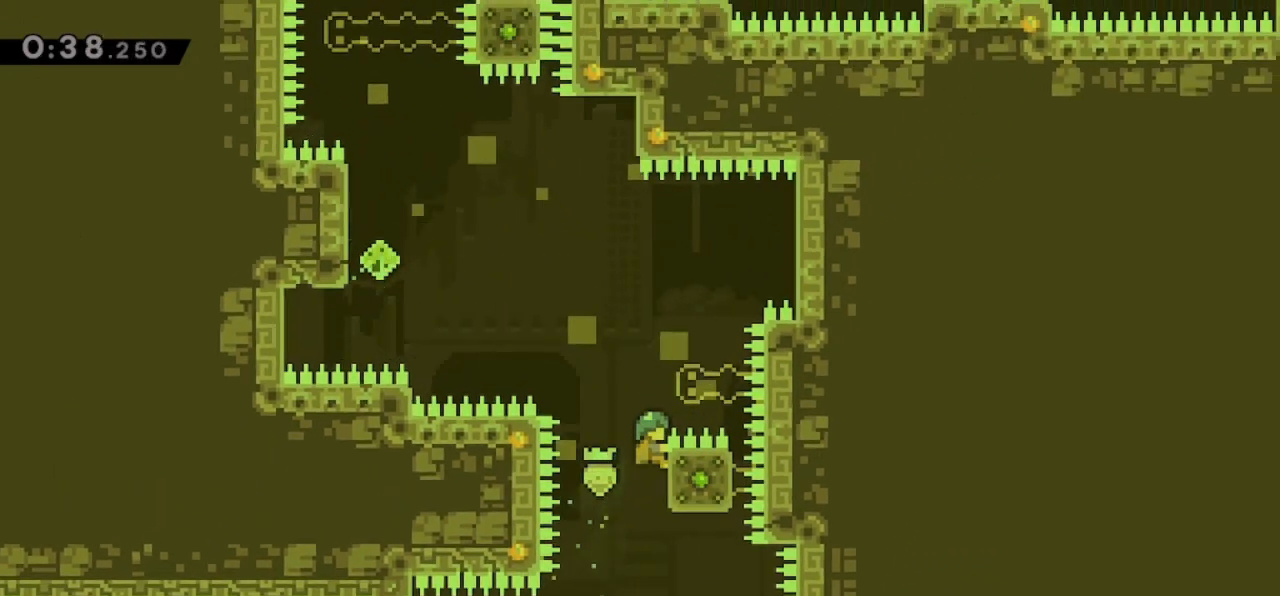
{"keys": ["grab"], "events": [[67, "up", "up"]]}
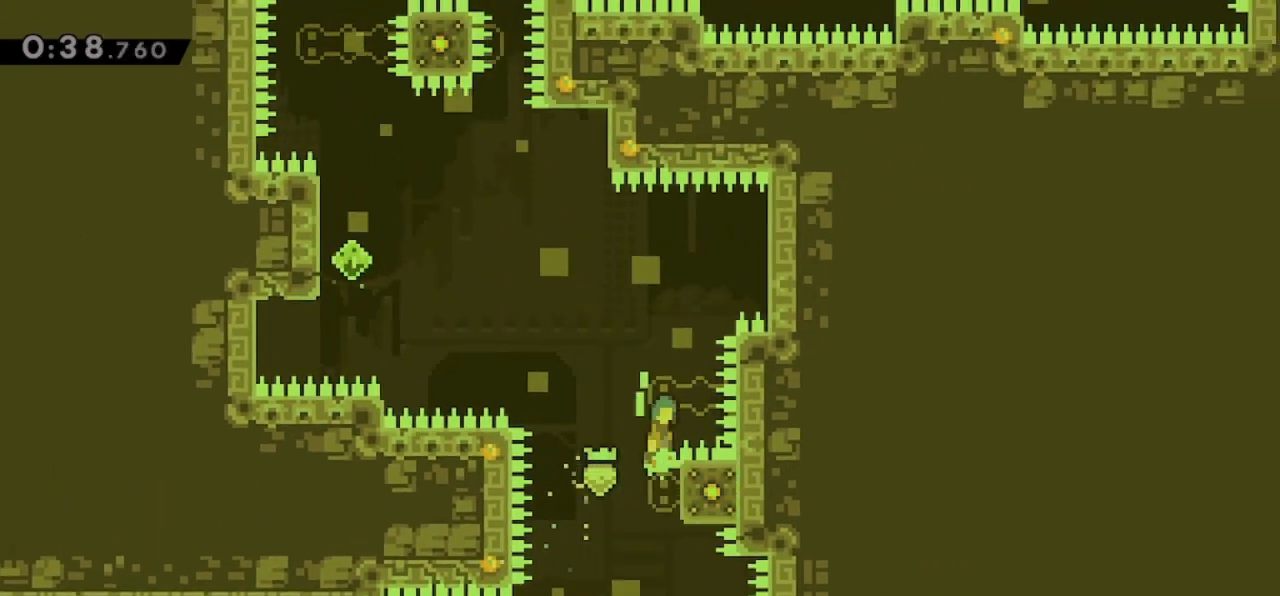
{"keys": ["grab", "left"], "events": [[33, "jump", "down"], [167, "jump", "up"], [167, "right", "down"], [167, "up", "down"], [500, "left", "down"], [500, "right", "up"], [500, "up", "up"]]}
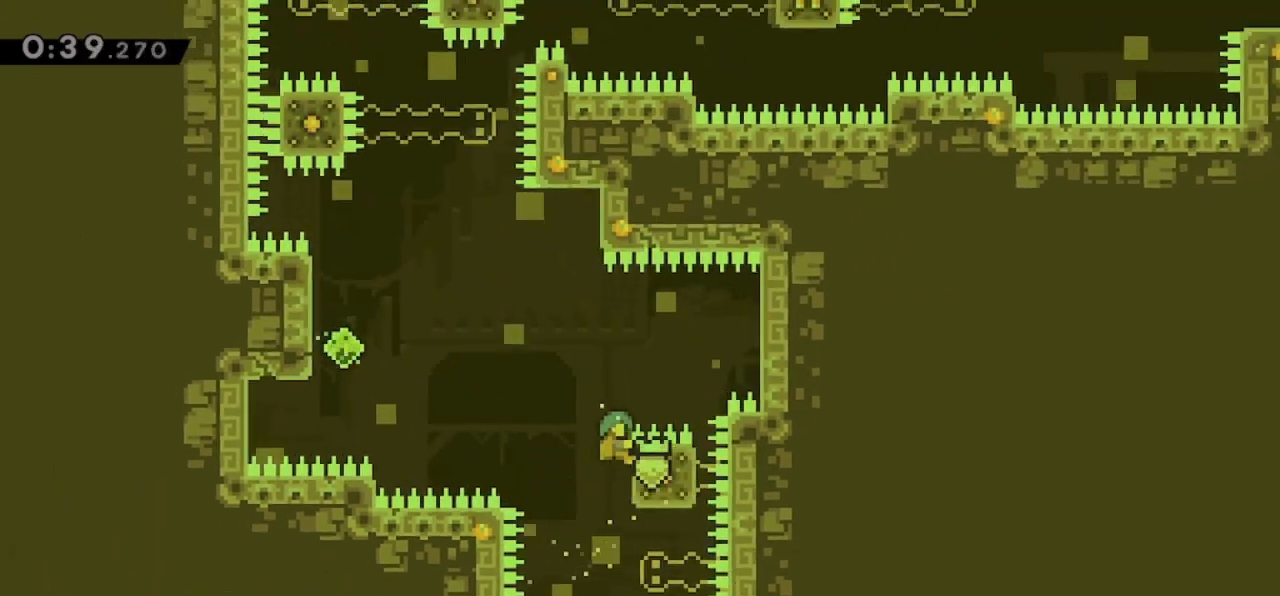
{"keys": ["grab", "jump", "left", "up"], "events": [[33, "jump", "down"], [333, "up", "down"]]}
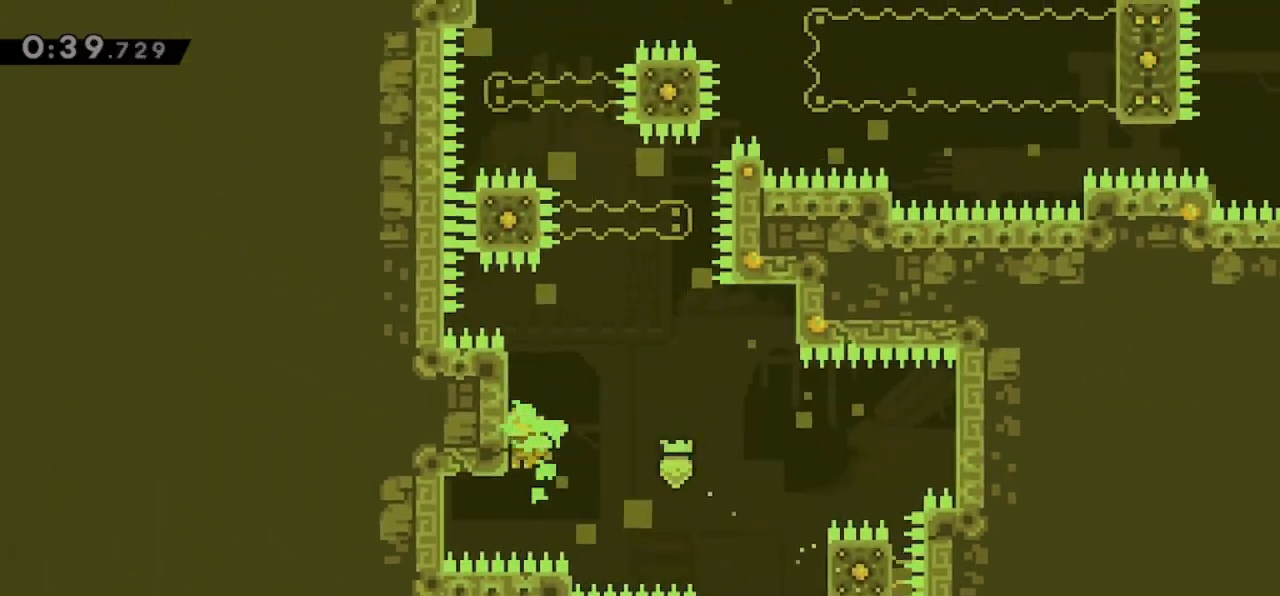
{"keys": ["grab", "left", "up"], "events": [[333, "jump", "up"]]}
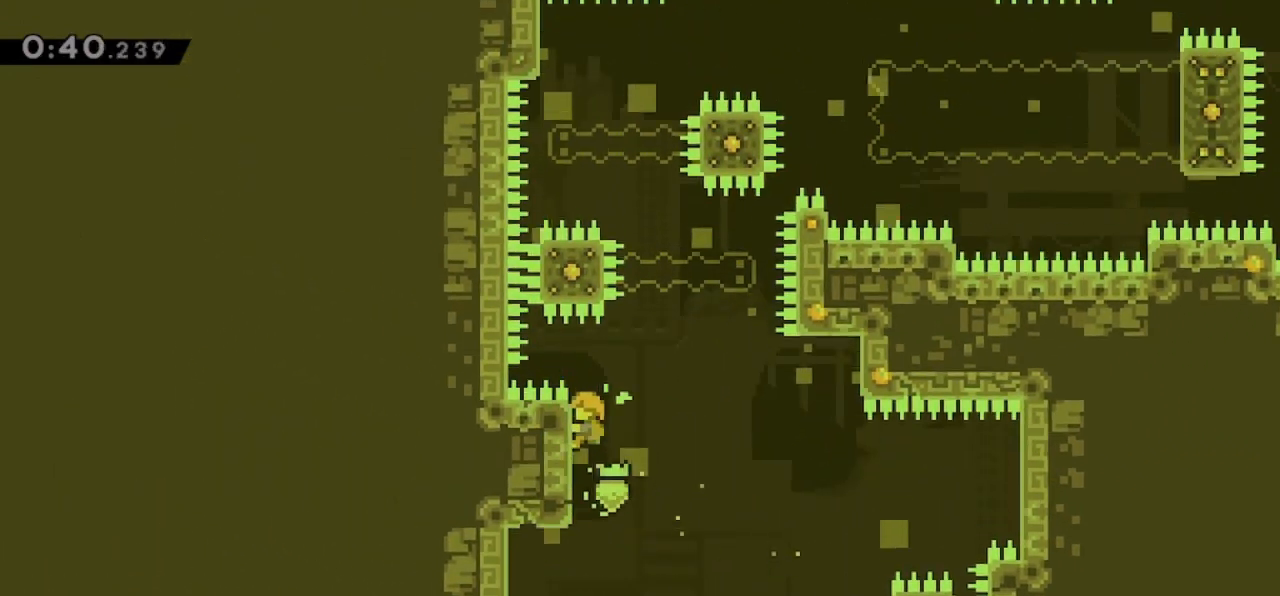
{"keys": ["grab", "jump", "right"], "events": [[133, "right", "down"], [167, "jump", "down"], [167, "left", "up"], [167, "up", "up"]]}
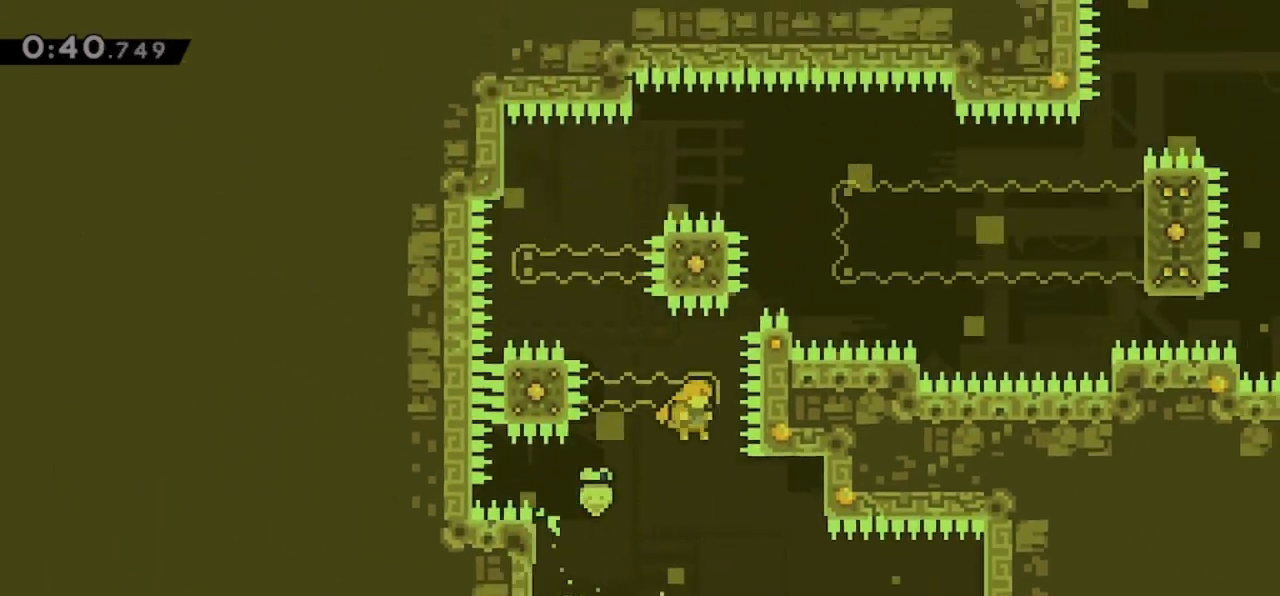
{"keys": ["grab", "right", "up"], "events": [[33, "up", "down"], [100, "dash", "down"], [100, "jump", "up"], [100, "right", "up"], [233, "dash", "up"], [233, "right", "down"]]}
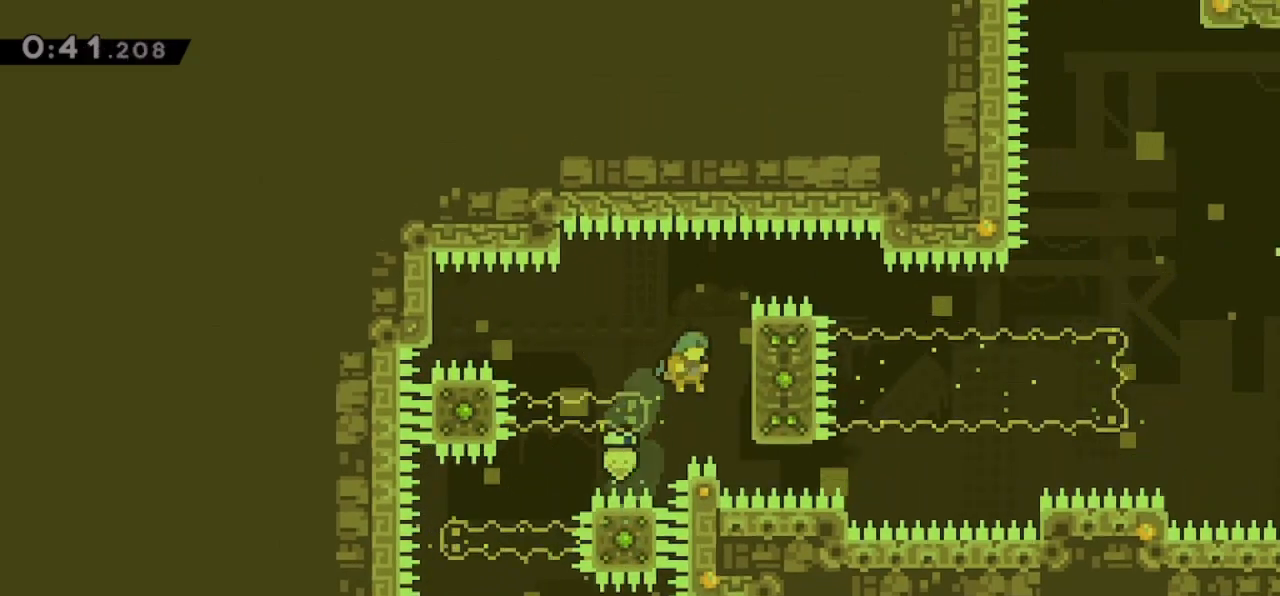
{"keys": ["grab", "right", "up"], "events": []}